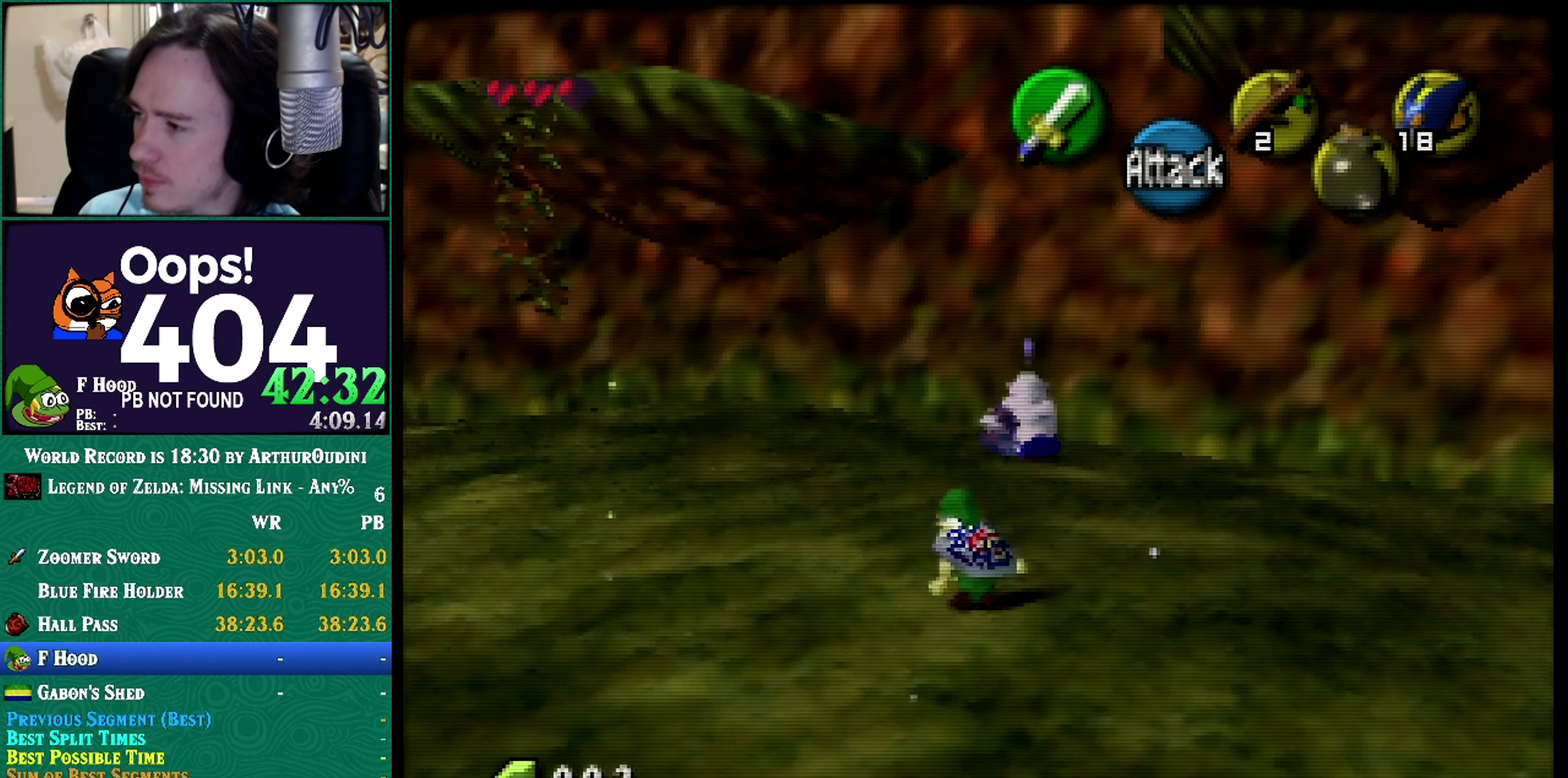
Gameplay with a controller (Nintendo layout); each line is a JSON object with the inputs held at the frame after it. "events" lists button and stick changes between this image and that frame as [ms after this image, input, new state], when the widget could be followed in between. Not read: L3 R3 START.
{"buttons": [], "left_stick": "center", "events": [[33, "A", "up"], [33, "C_RIGHT", "up"], [33, "left_stick", "up"], [116, "A", "down"], [500, "A", "up"], [500, "left_stick", "center"]]}
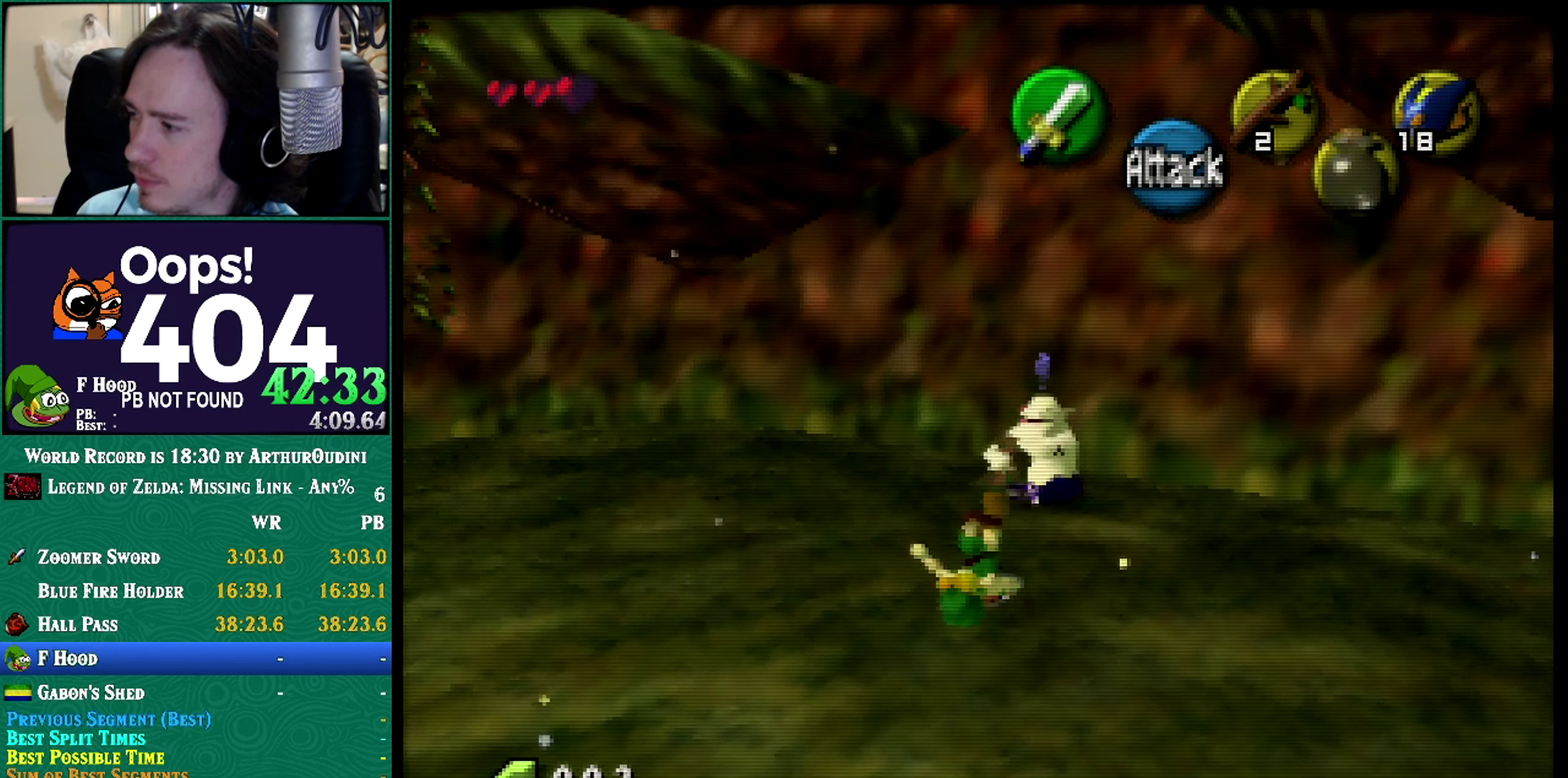
{"buttons": ["A", "Z"], "left_stick": "center", "events": [[117, "A", "down"], [117, "B", "down"], [117, "R1", "down"], [117, "Z", "down"], [250, "A", "up"], [250, "B", "up"], [250, "R1", "up"], [250, "Z", "up"], [250, "left_stick", "up"], [300, "left_stick", "up-right"], [467, "Z", "down"], [467, "left_stick", "center"], [501, "A", "down"]]}
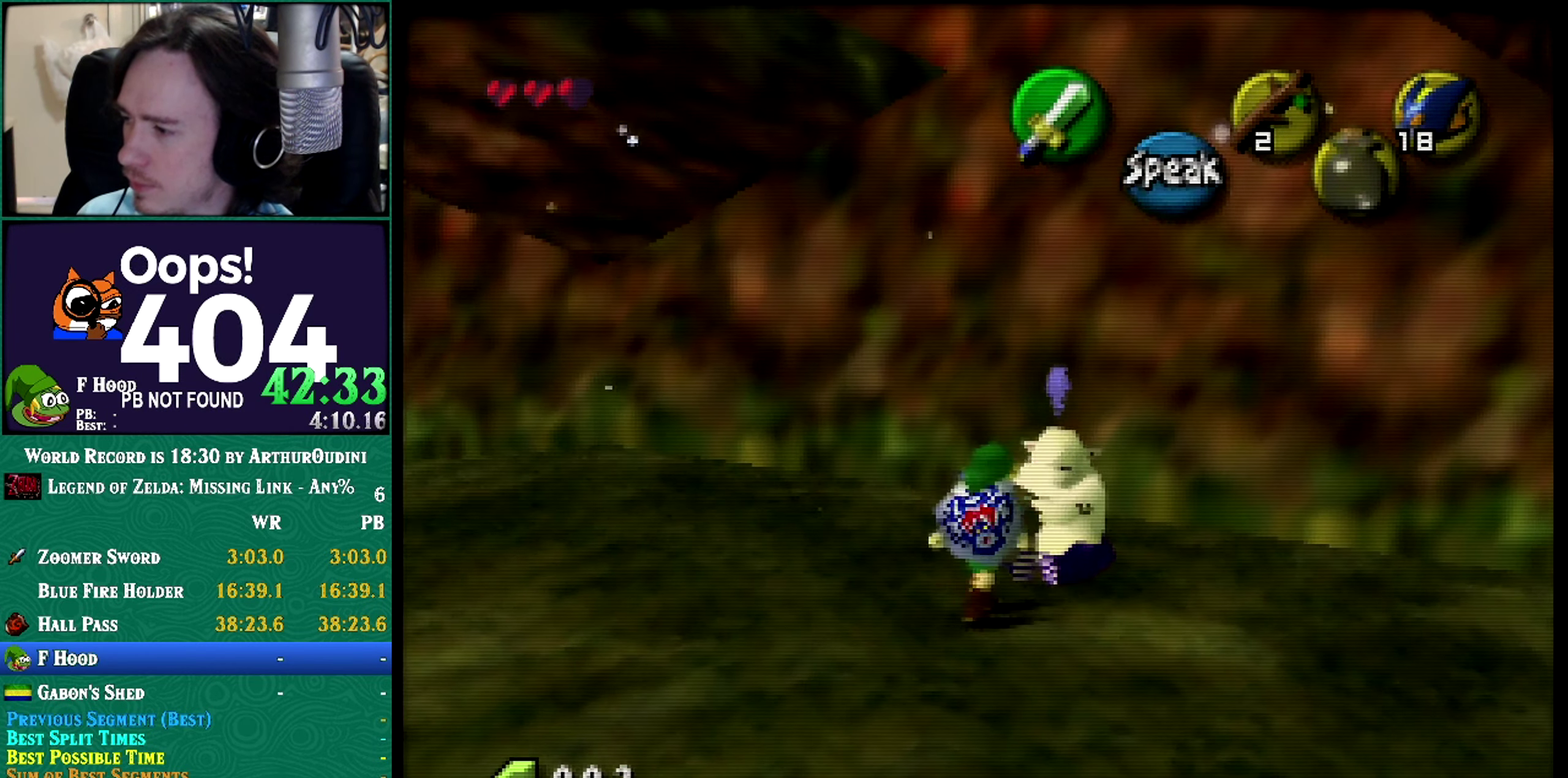
{"buttons": ["Z"], "left_stick": "center", "events": [[217, "A", "up"]]}
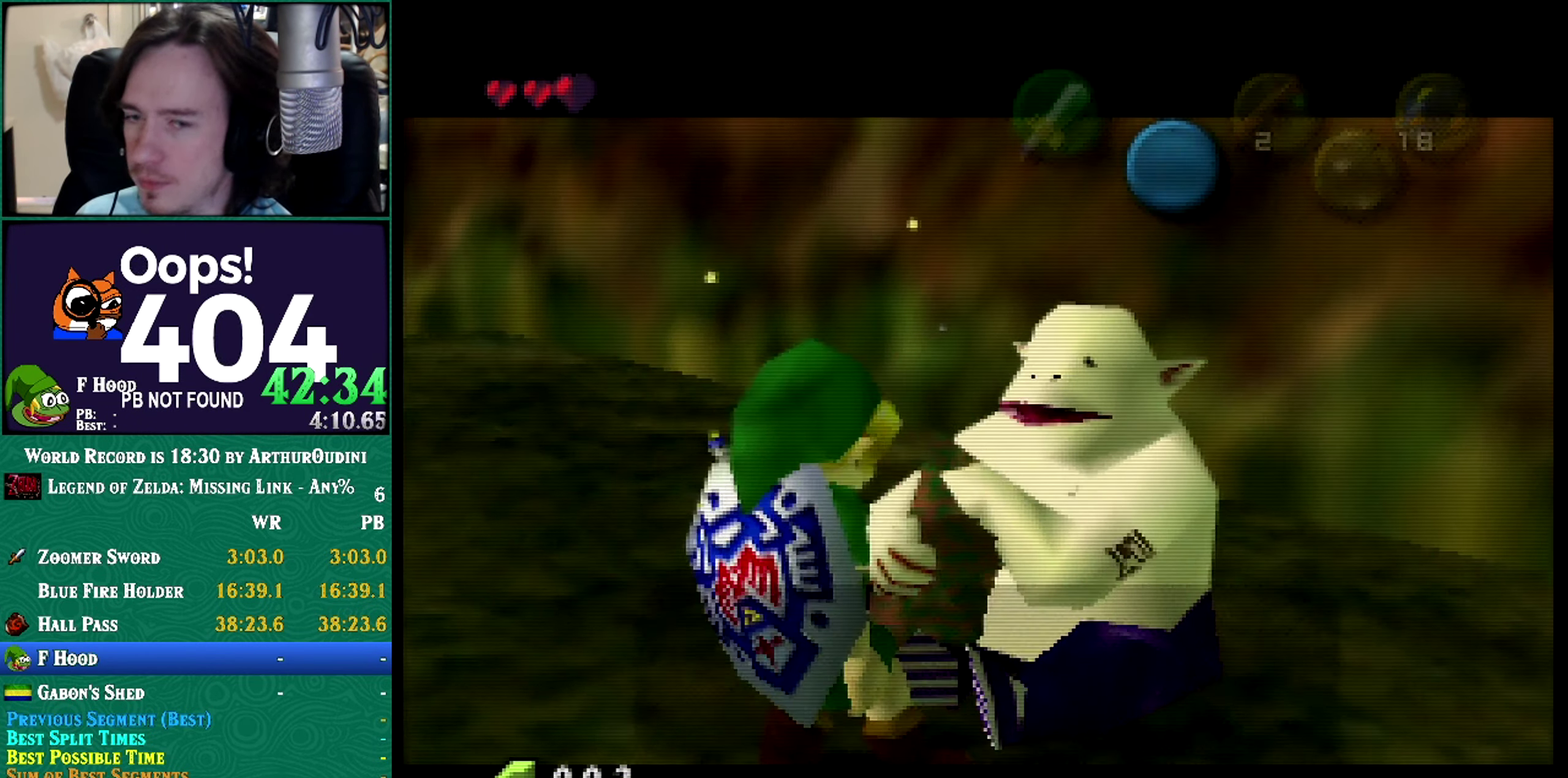
{"buttons": [], "left_stick": "center", "events": [[217, "Z", "up"], [317, "B", "down"], [501, "B", "up"]]}
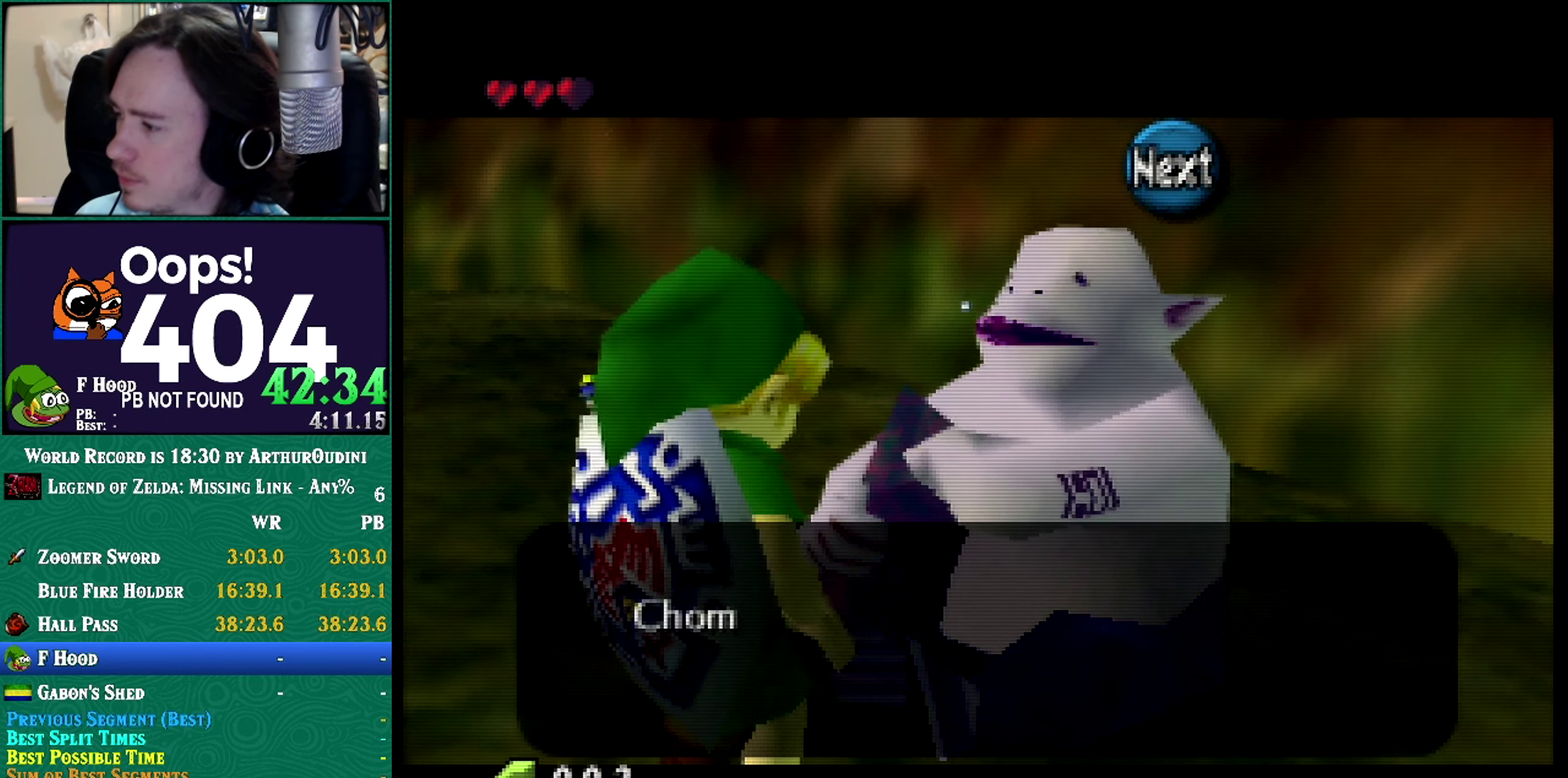
{"buttons": [], "left_stick": "center", "events": [[100, "B", "down"], [166, "B", "up"], [250, "B", "down"], [367, "A", "down"], [400, "B", "up"], [500, "A", "up"]]}
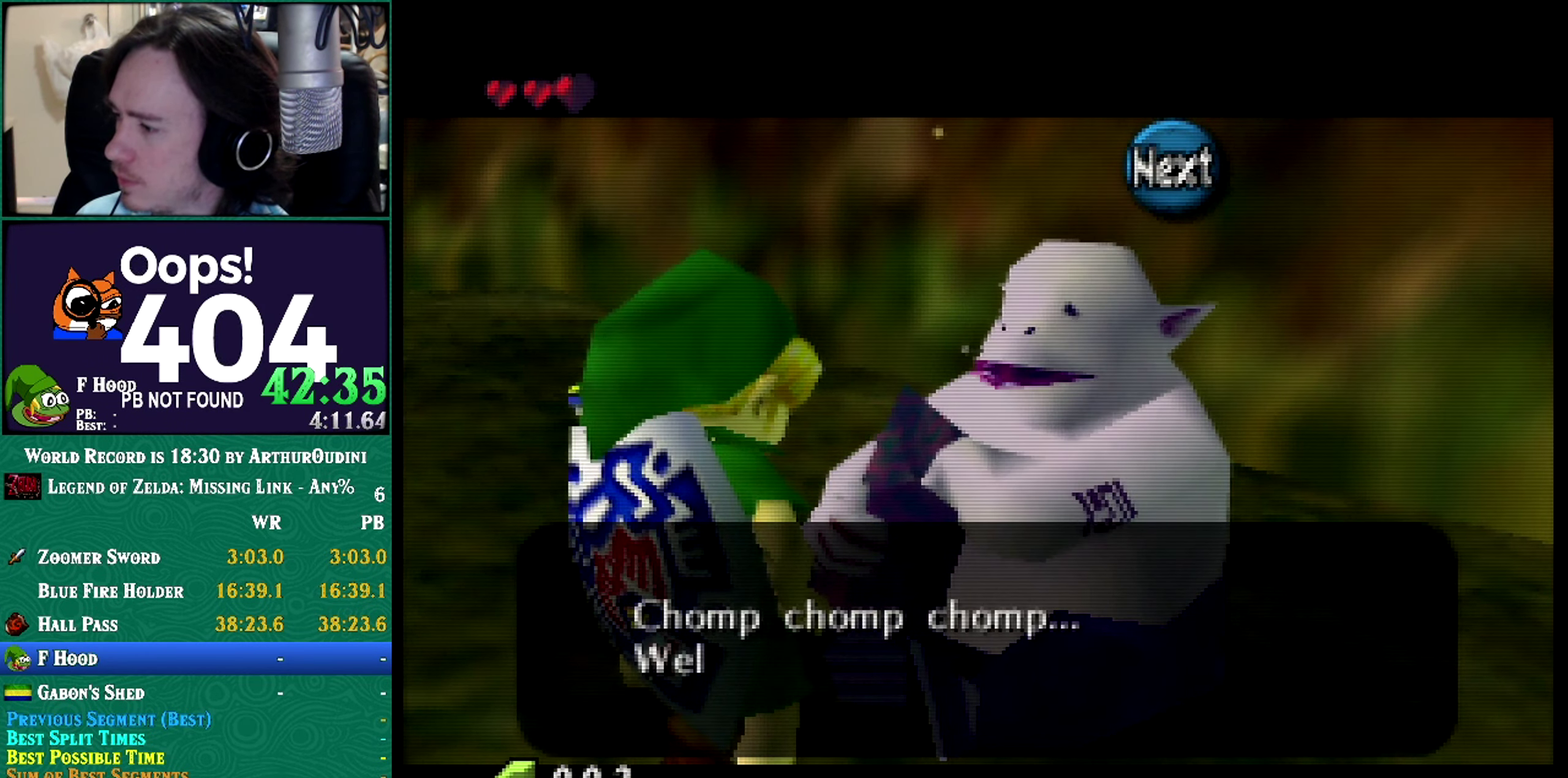
{"buttons": [], "left_stick": "center", "events": [[250, "B", "down"], [501, "B", "up"]]}
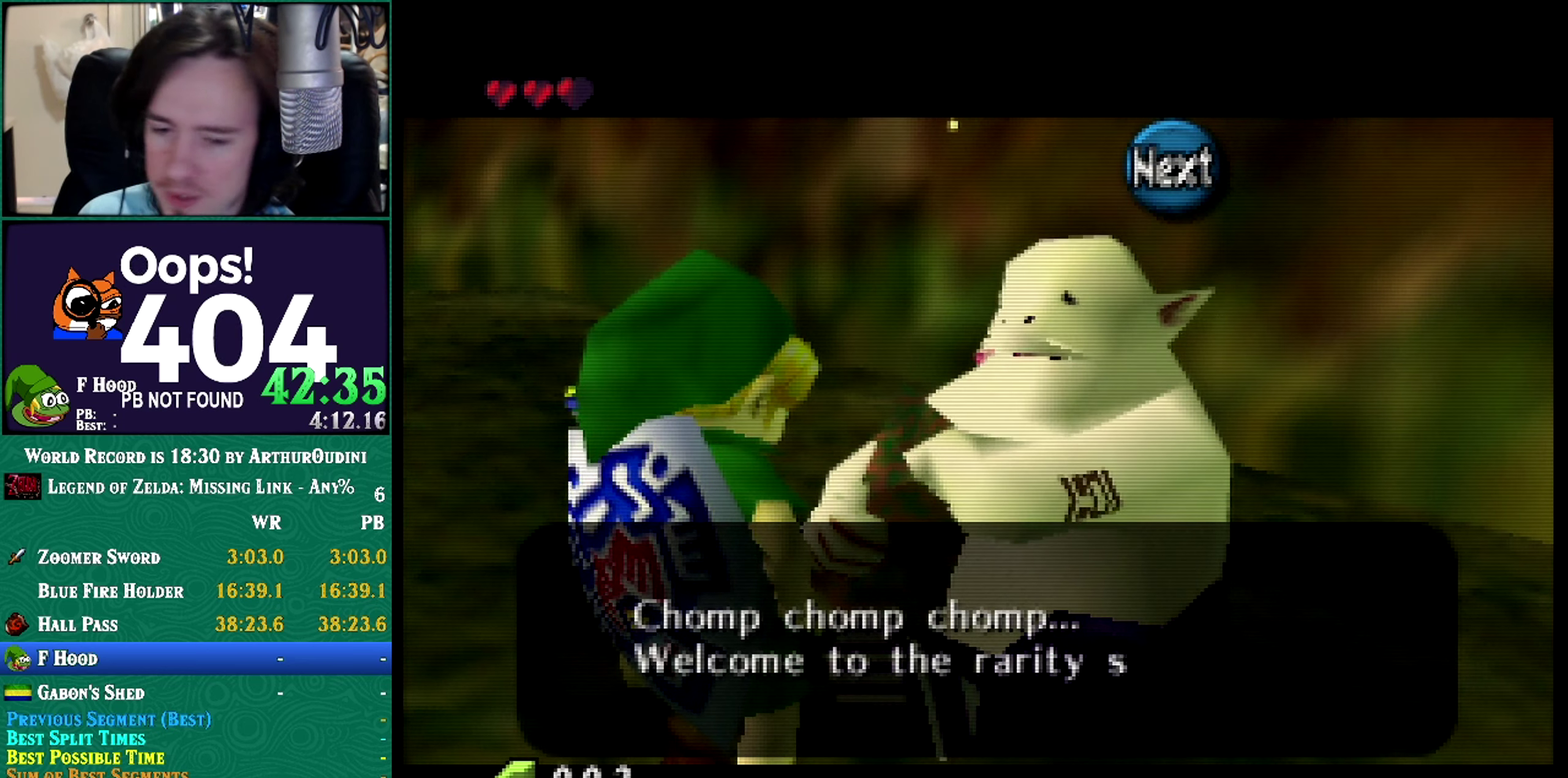
{"buttons": ["B"], "left_stick": "center", "events": [[100, "A", "down"], [100, "B", "down"], [100, "C_DOWN", "down"], [100, "C_RIGHT", "down"], [100, "C_UP", "down"], [100, "R1", "down"], [100, "Z", "down"], [150, "A", "up"], [150, "C_DOWN", "up"], [150, "C_RIGHT", "up"], [150, "C_UP", "up"], [150, "R1", "up"], [150, "Z", "up"], [217, "B", "up"], [467, "B", "down"]]}
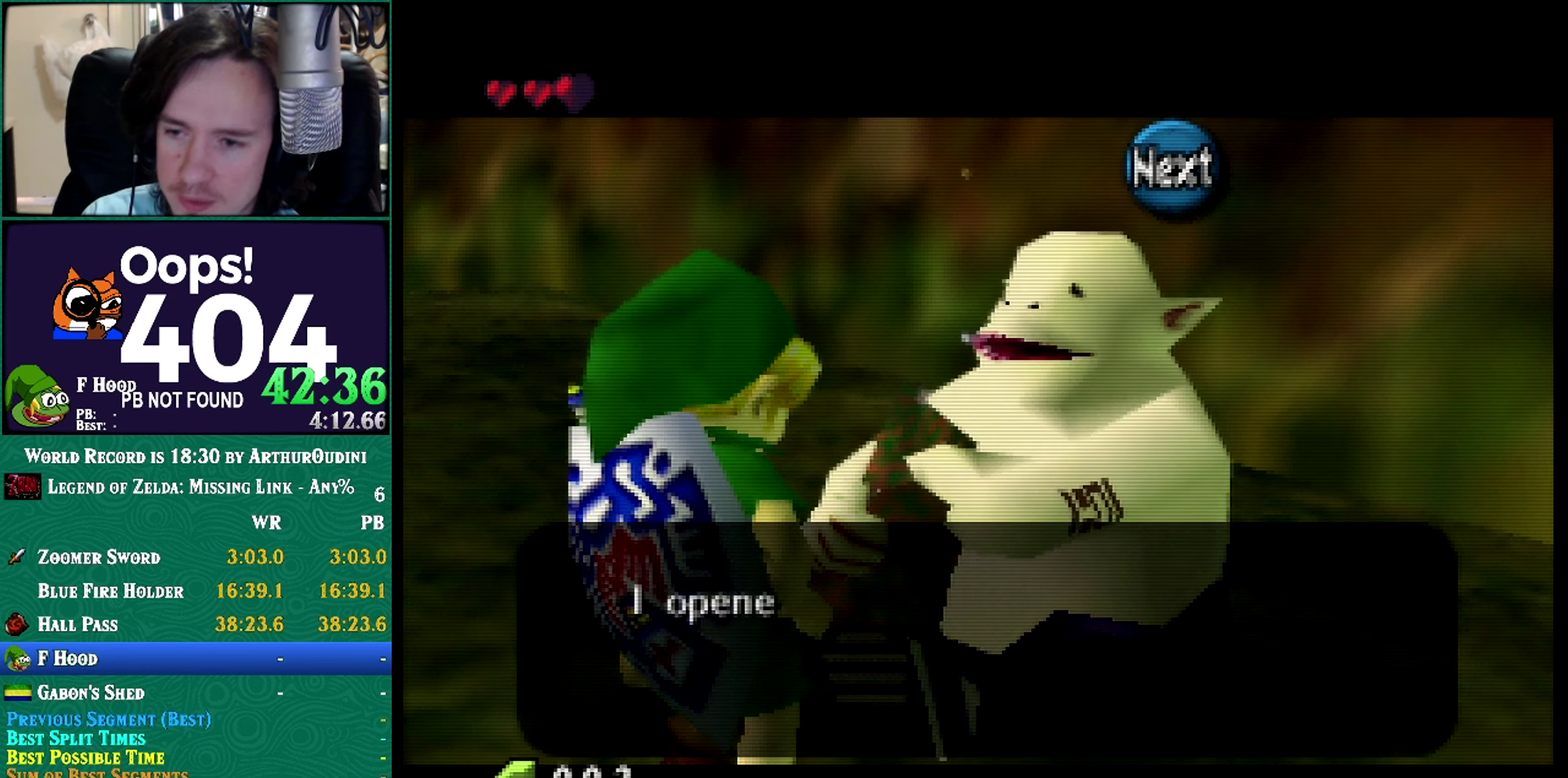
{"buttons": [], "left_stick": "center", "events": [[284, "B", "up"]]}
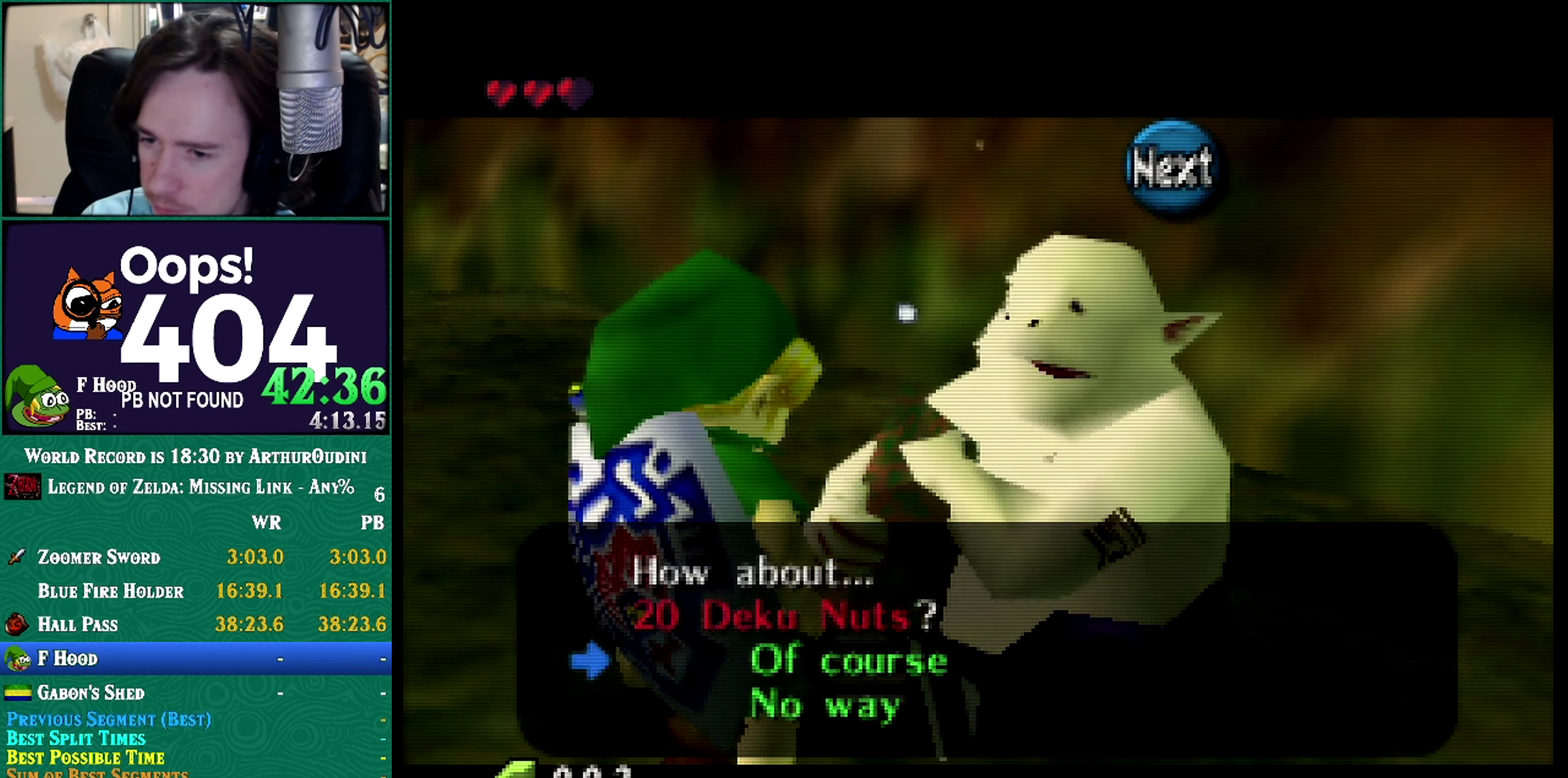
{"buttons": [], "left_stick": "center", "events": []}
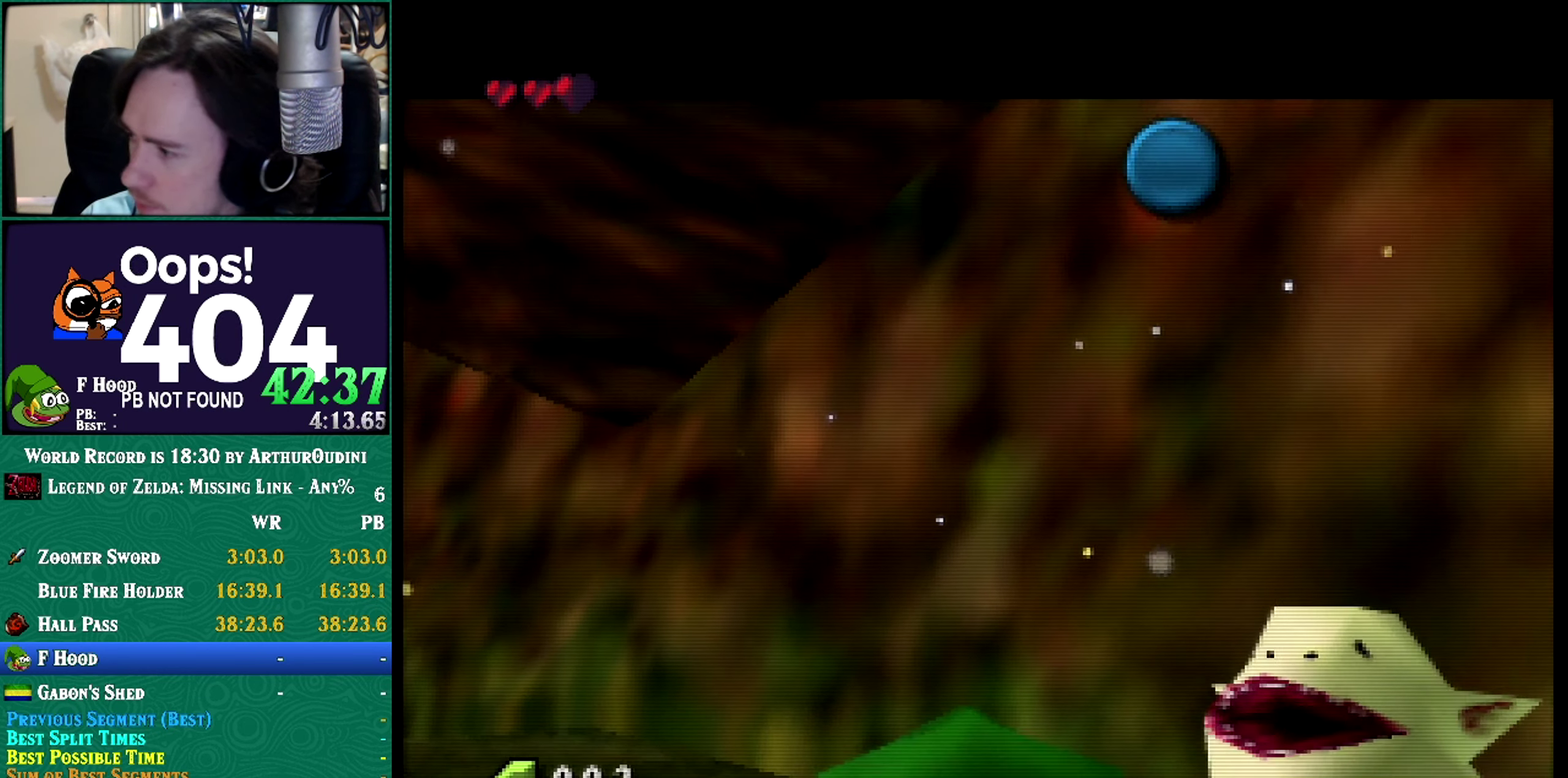
{"buttons": [], "left_stick": "center", "events": [[117, "A", "down"], [117, "B", "down"], [117, "C_LEFT", "down"], [117, "Z", "down"], [251, "A", "up"], [251, "B", "up"], [251, "C_LEFT", "up"], [251, "Z", "up"]]}
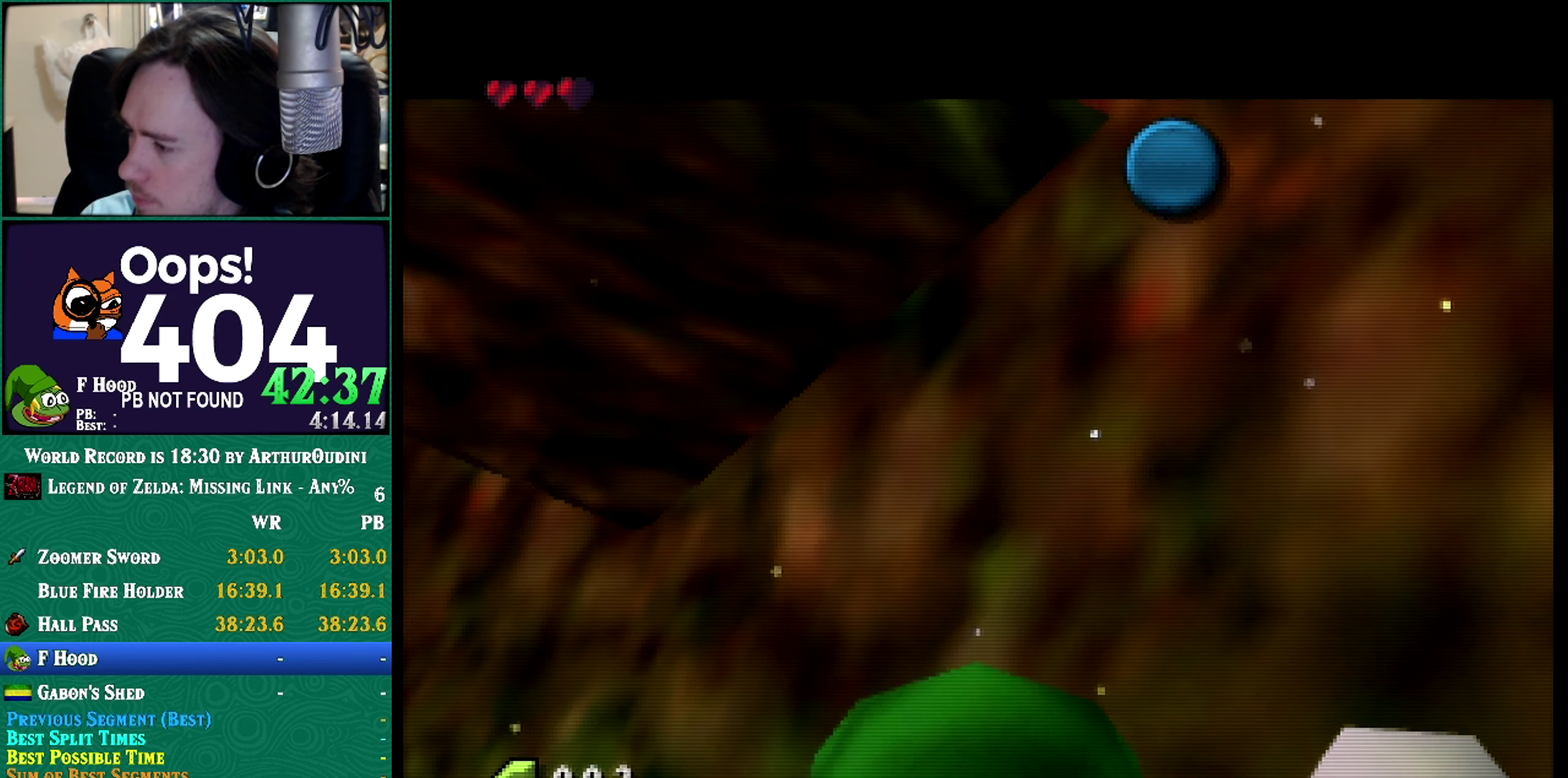
{"buttons": [], "left_stick": "center", "events": [[367, "A", "down"], [367, "C_RIGHT", "down"], [500, "A", "up"], [500, "C_RIGHT", "up"]]}
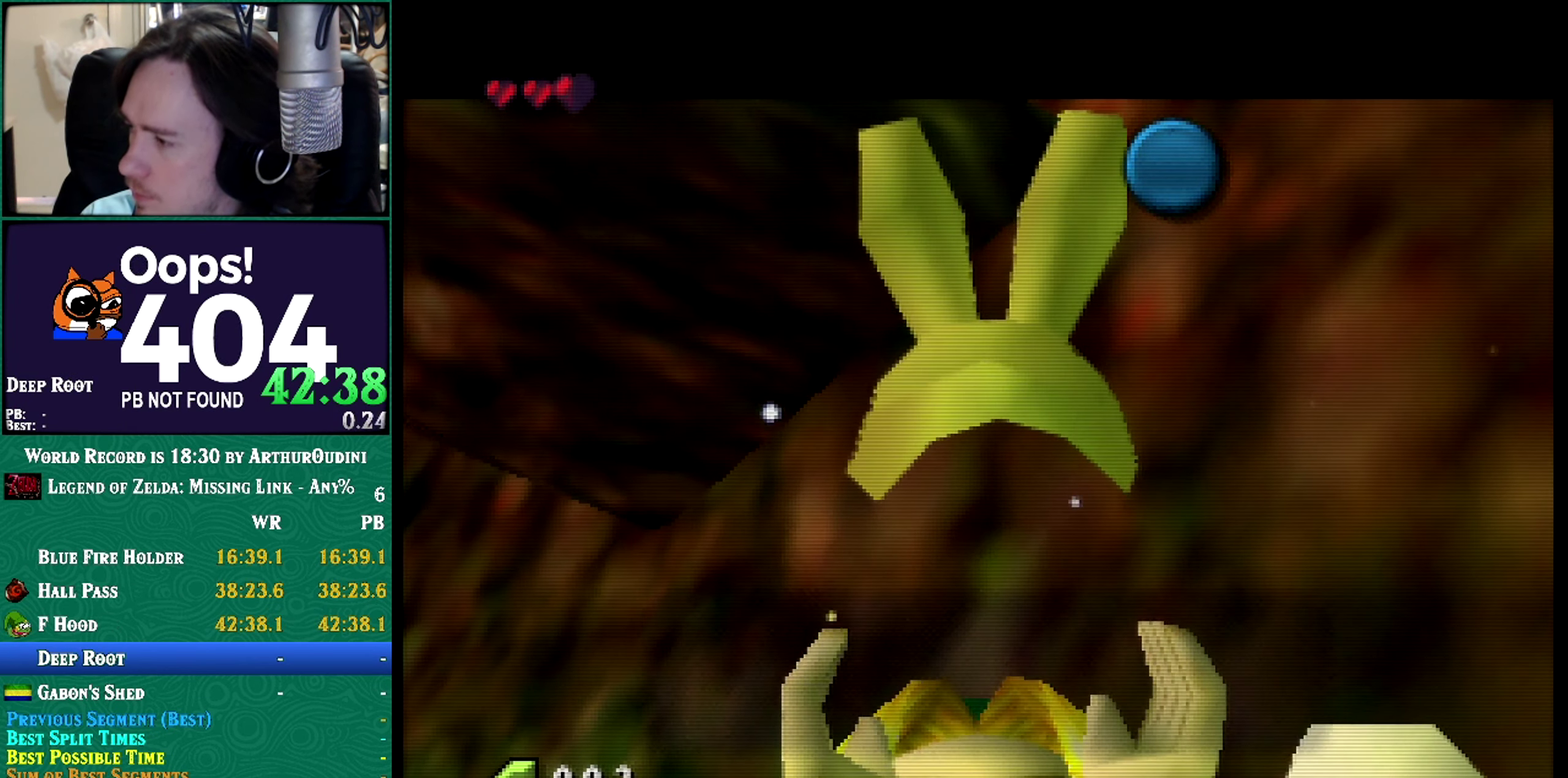
{"buttons": [], "left_stick": "center", "events": [[217, "A", "down"], [217, "C_RIGHT", "down"], [284, "A", "up"], [284, "C_RIGHT", "up"]]}
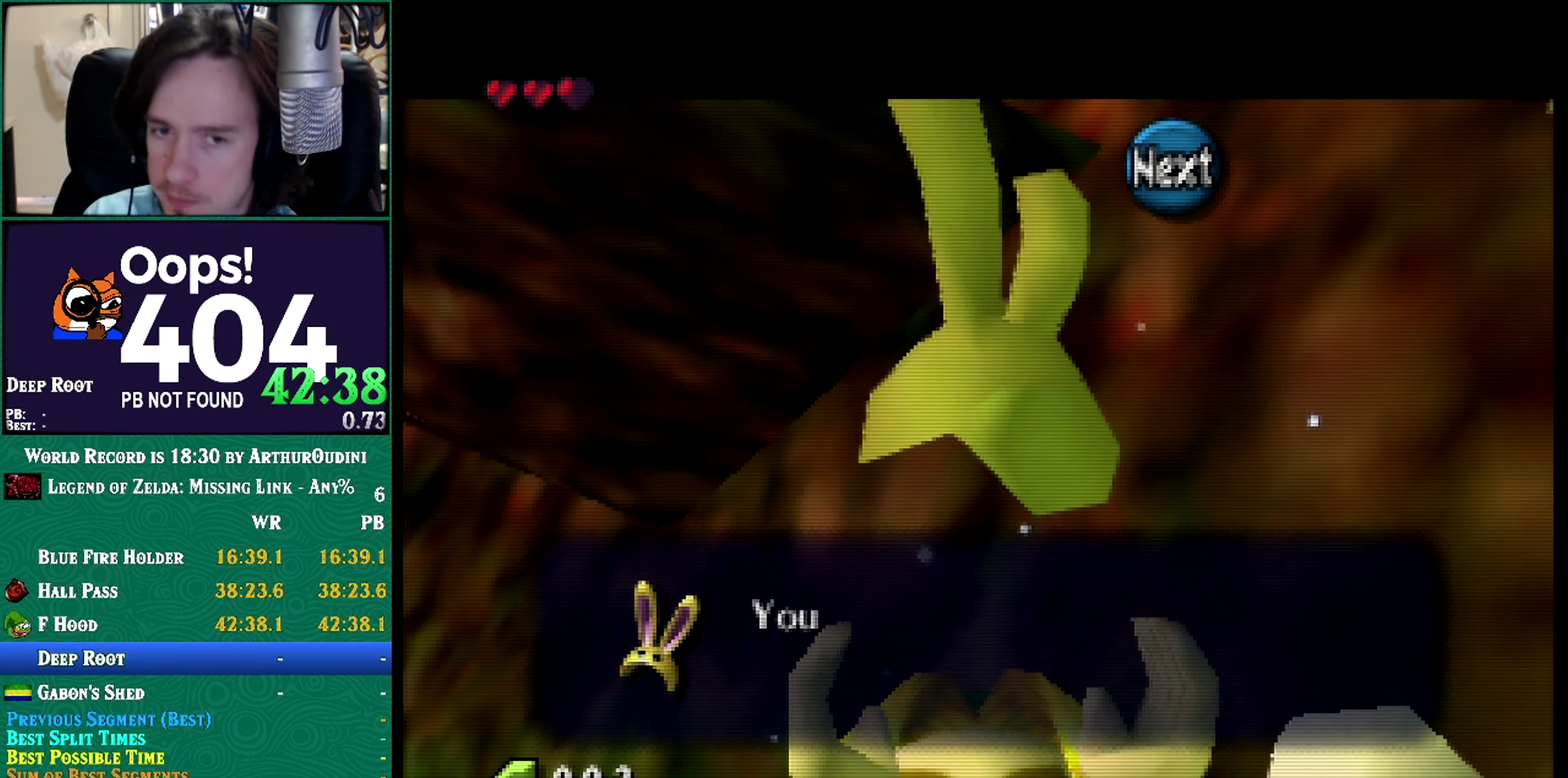
{"buttons": [], "left_stick": "center", "events": [[183, "A", "down"], [183, "B", "down"], [183, "Z", "down"], [250, "A", "up"], [250, "B", "up"], [250, "Z", "up"]]}
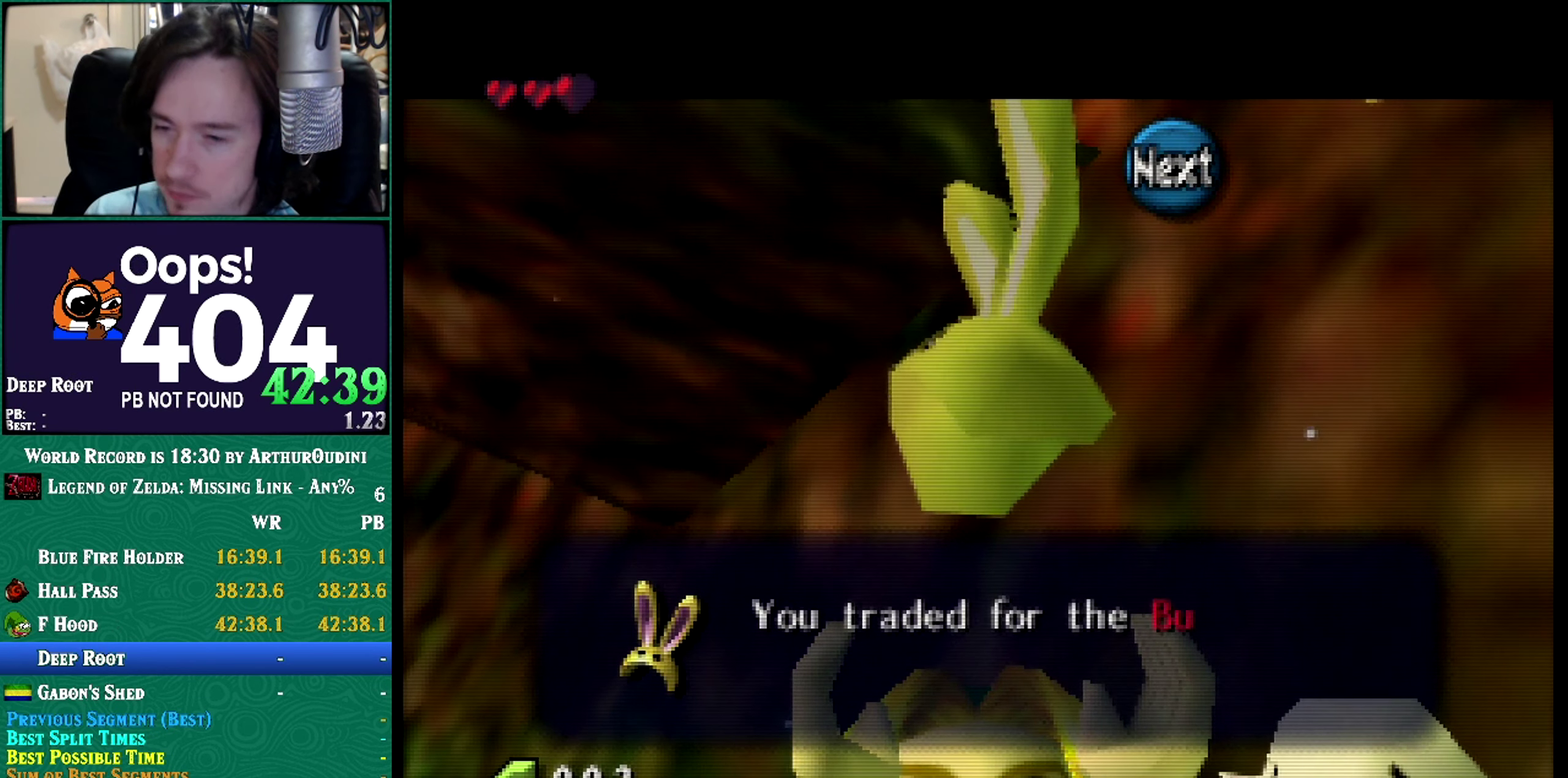
{"buttons": [], "left_stick": "center", "events": [[334, "left_stick", "up"], [401, "left_stick", "center"]]}
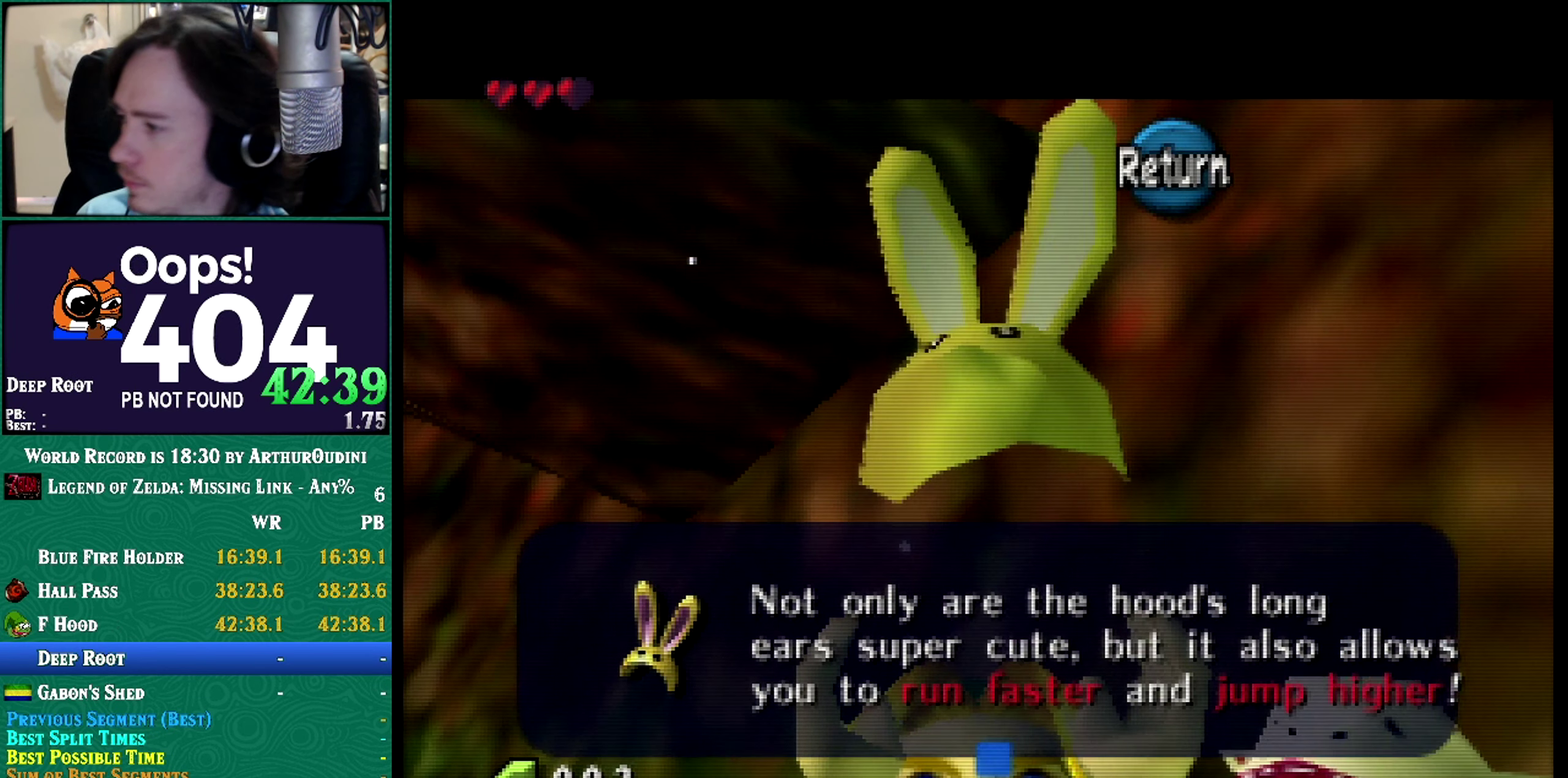
{"buttons": ["B"], "left_stick": "center", "events": [[33, "A", "down"], [33, "B", "down"], [33, "C_LEFT", "down"], [33, "Z", "down"], [117, "A", "up"], [117, "B", "up"], [117, "C_LEFT", "up"], [117, "Z", "up"], [467, "B", "down"]]}
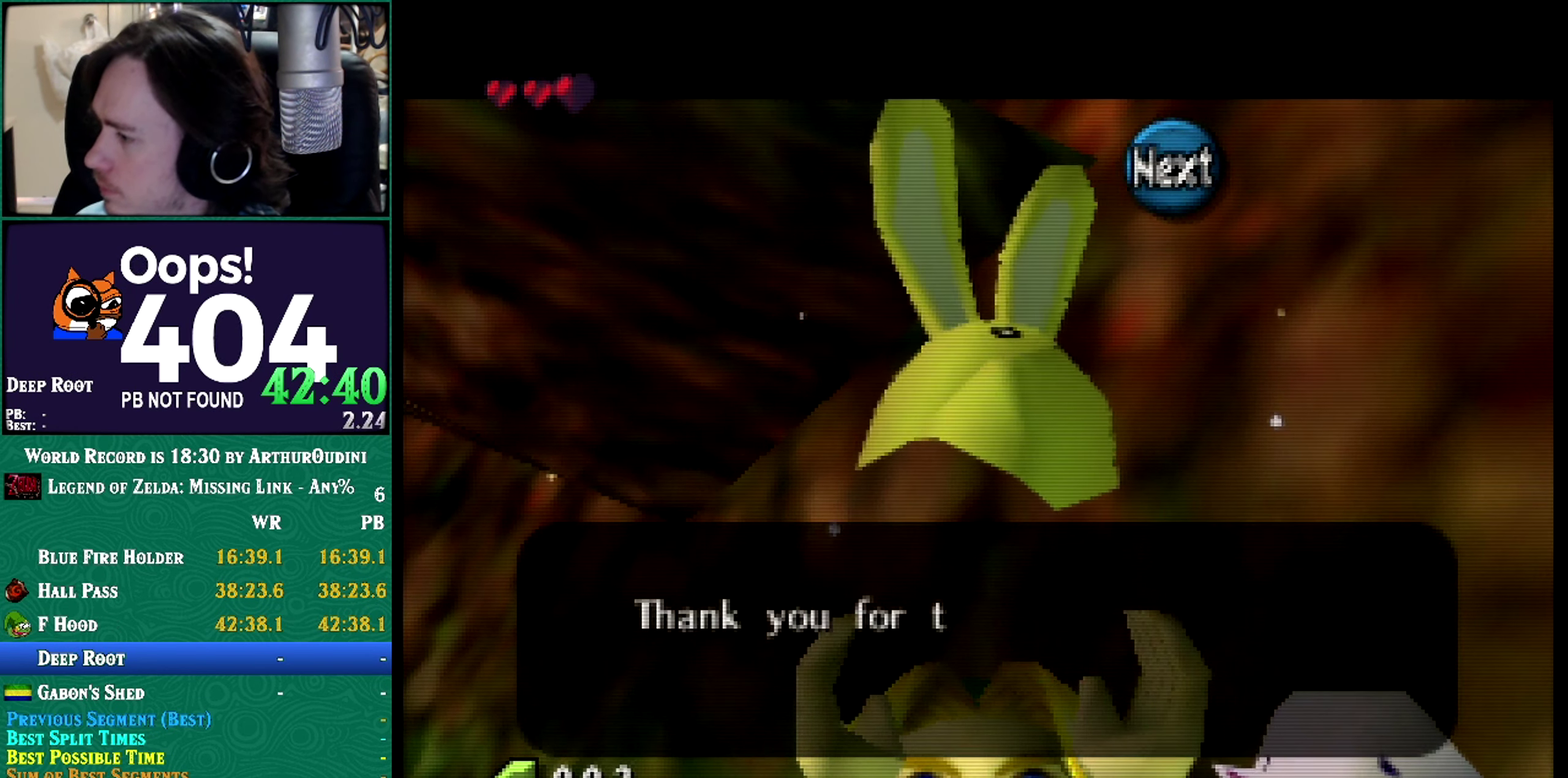
{"buttons": [], "left_stick": "center", "events": [[84, "A", "down"], [84, "B", "up"], [84, "C_RIGHT", "down"], [151, "A", "up"], [151, "C_RIGHT", "up"]]}
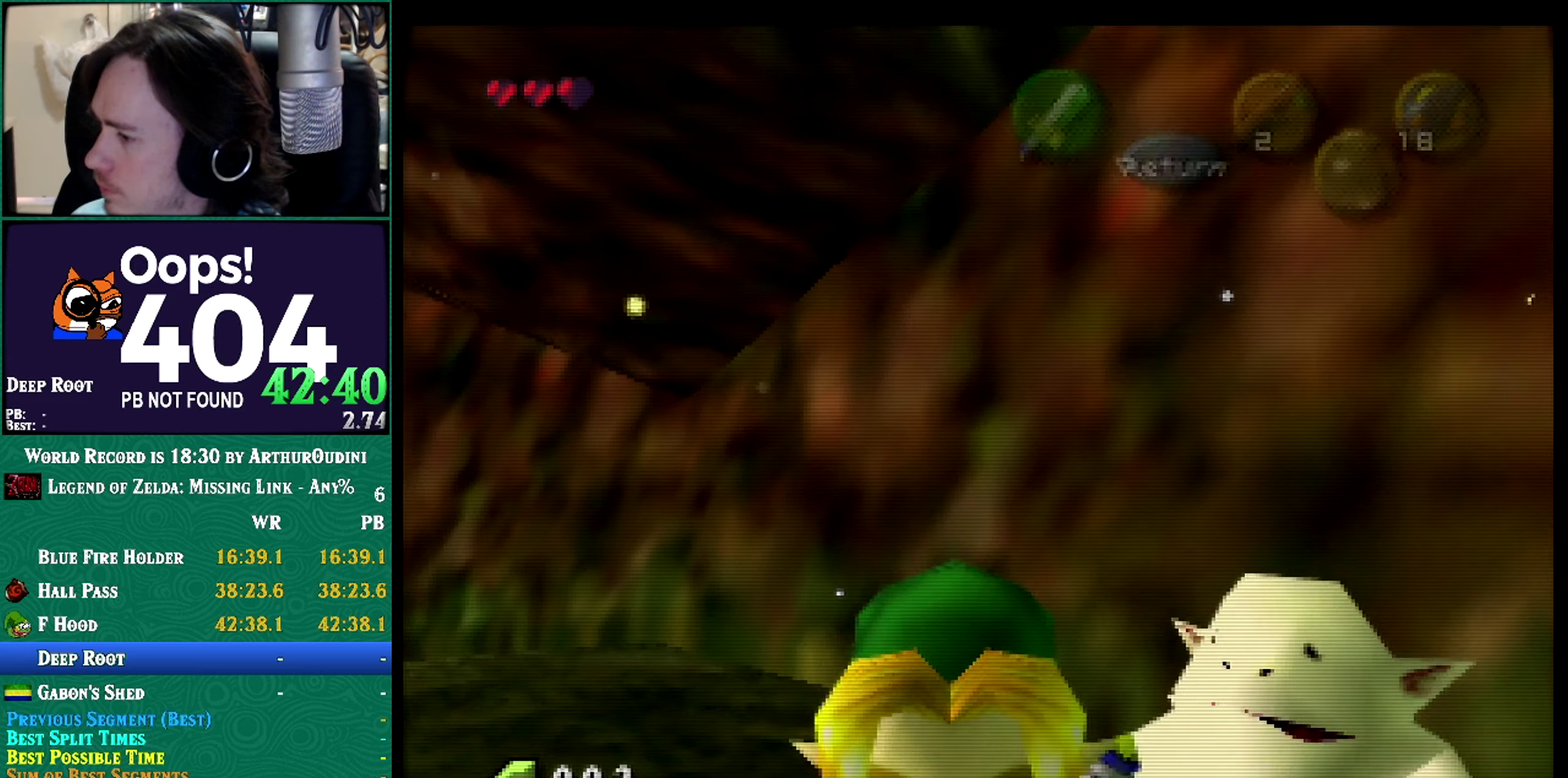
{"buttons": [], "left_stick": "center", "events": [[117, "Z", "down"], [117, "left_stick", "down"], [217, "left_stick", "center"], [317, "Z", "up"]]}
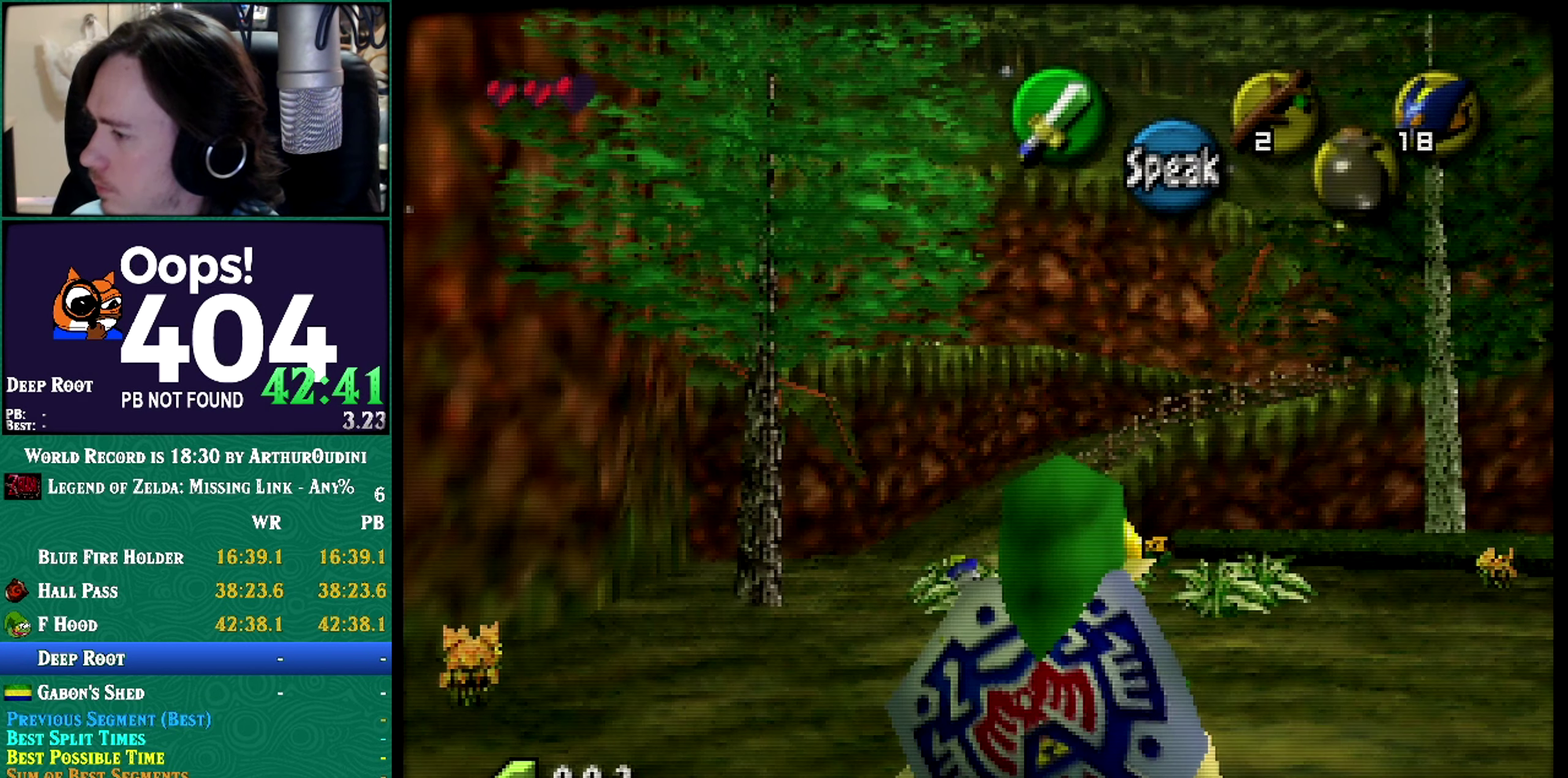
{"buttons": [], "left_stick": "center", "events": []}
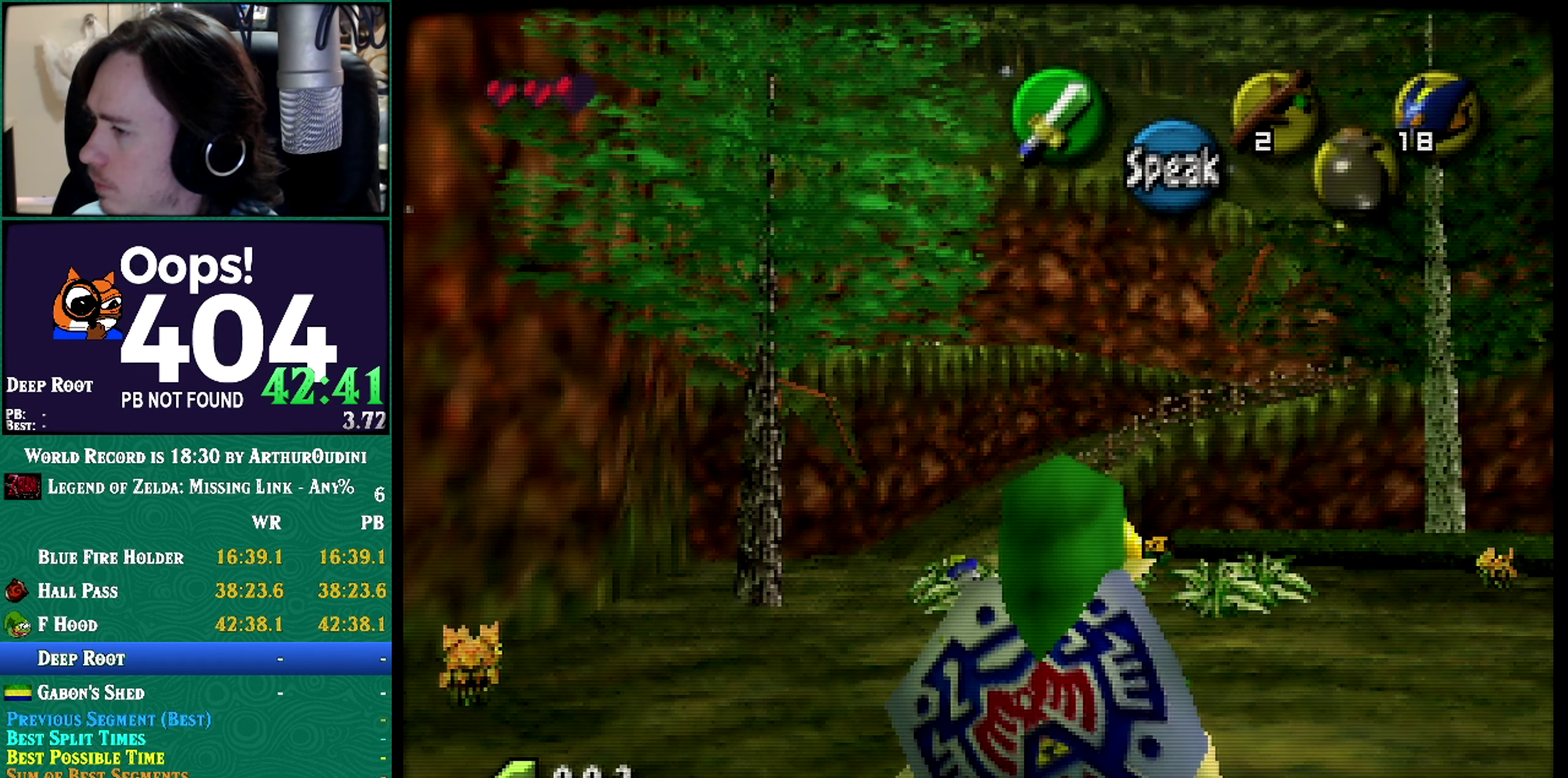
{"buttons": [], "left_stick": "center", "events": []}